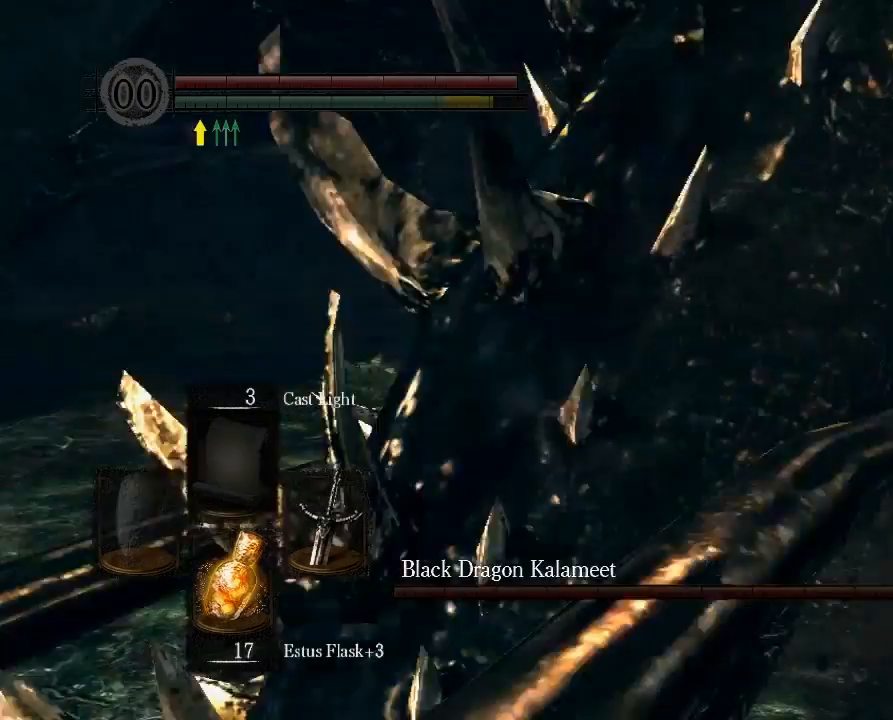
Gameplay with a controller (Xbox layout); each line is a JSON object with the inputs held at the frame after it. "button_events" lists button changes between this image and that frame as [ms after this image, input, new state], when the widget could be followed in between (sticks are given only as held states). Not read: L3 R3.
{"buttons": [], "left_stick": "up-right", "right_stick": "right", "button_events": []}
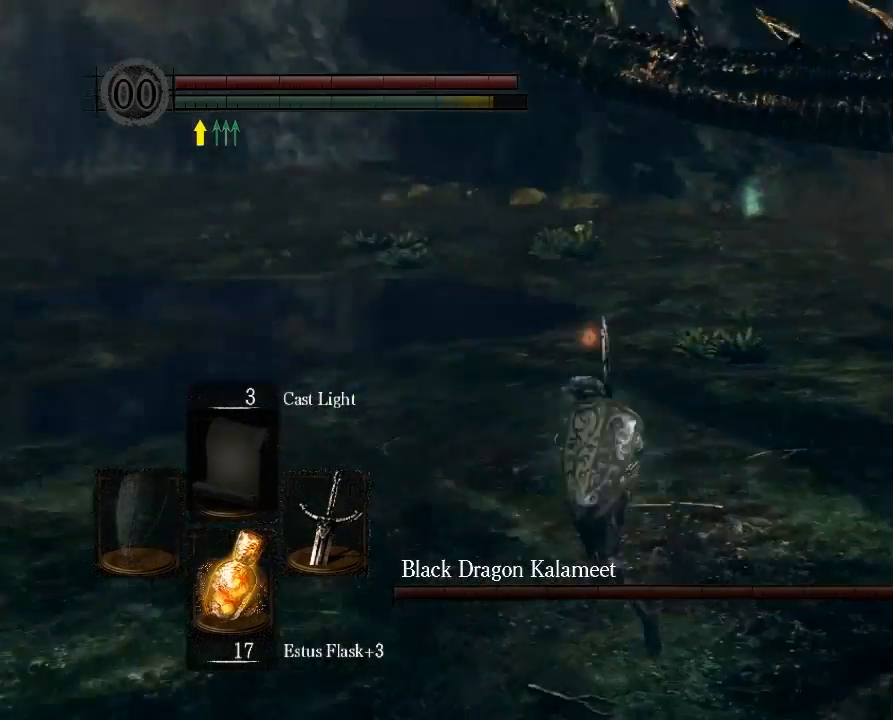
{"buttons": ["L2"], "left_stick": "up-right", "right_stick": "center", "button_events": [[267, "L2", "down"]]}
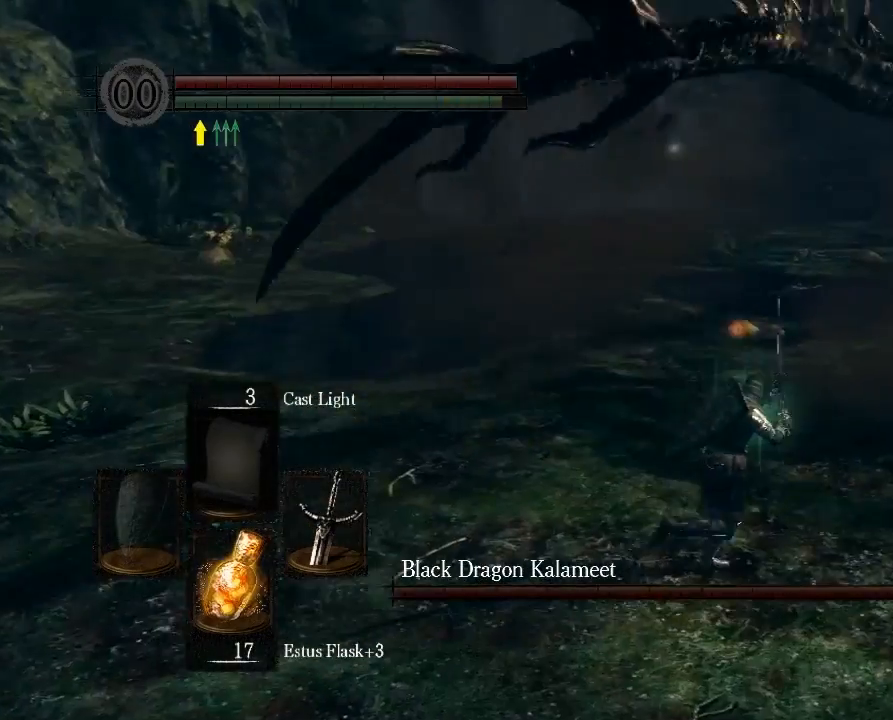
{"buttons": ["L2"], "left_stick": "right", "right_stick": "center", "button_events": []}
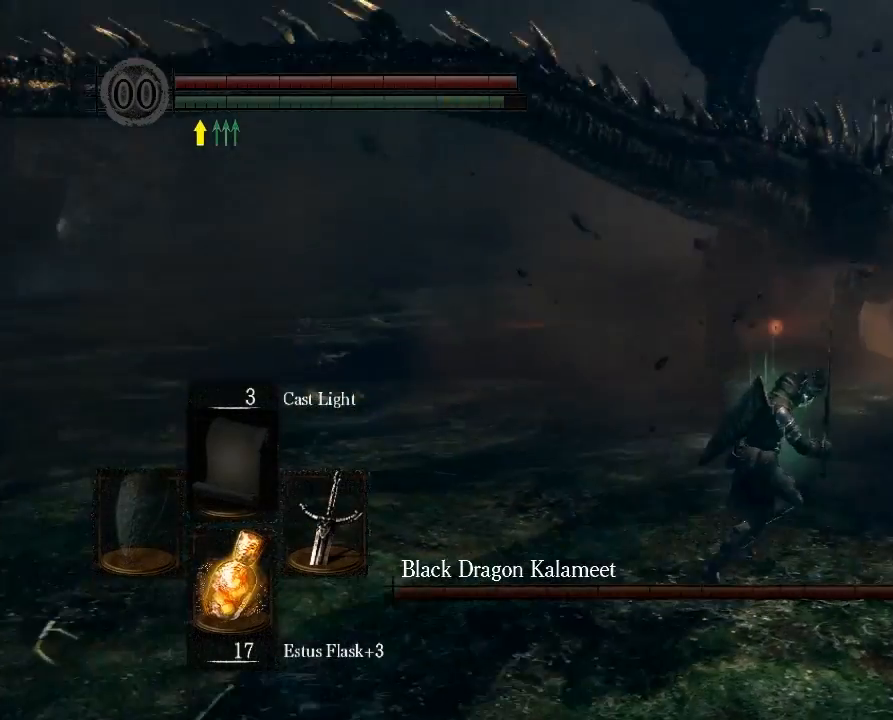
{"buttons": ["L2"], "left_stick": "up-right", "right_stick": "center", "button_events": []}
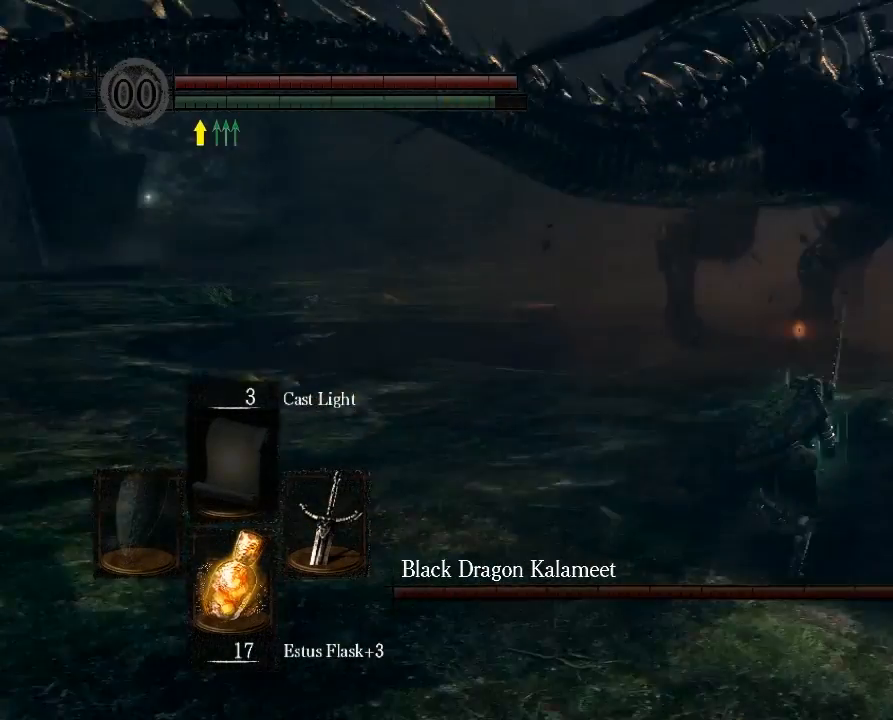
{"buttons": ["L2"], "left_stick": "up", "right_stick": "center", "button_events": []}
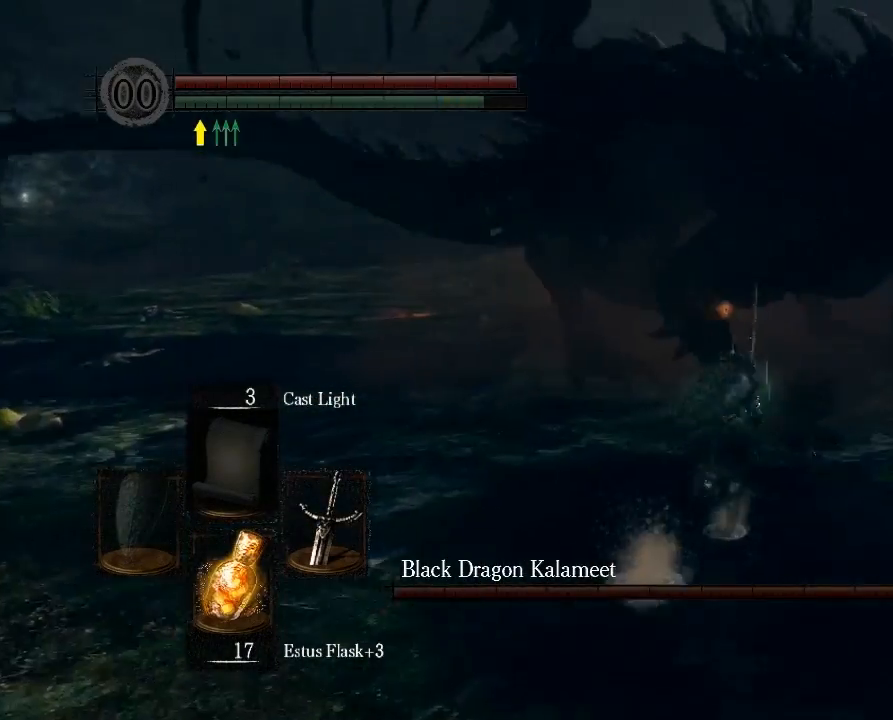
{"buttons": [], "left_stick": "up", "right_stick": "center", "button_events": [[233, "L2", "up"]]}
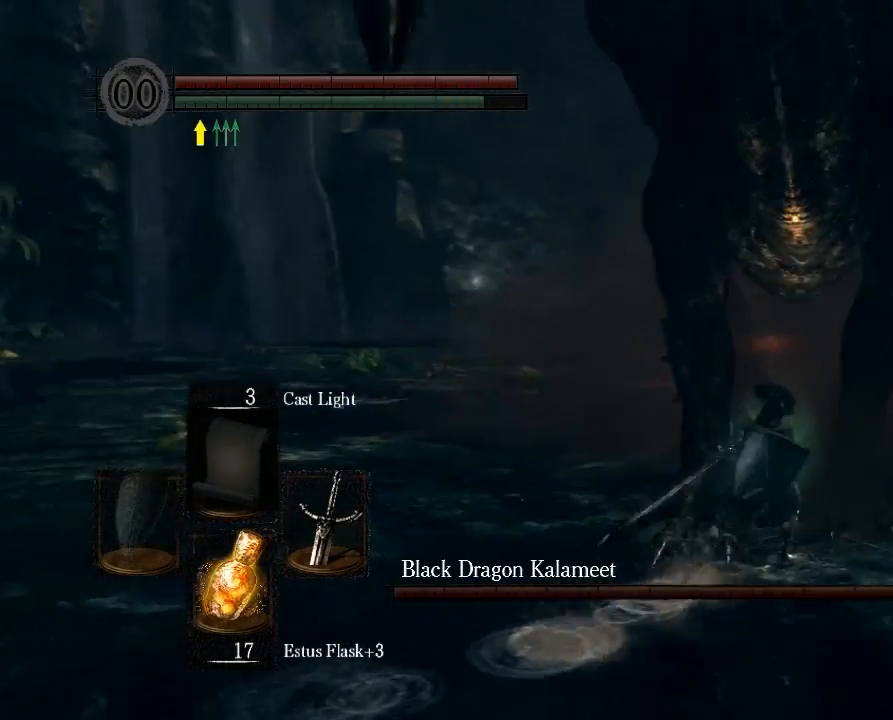
{"buttons": [], "left_stick": "right", "right_stick": "center", "button_events": []}
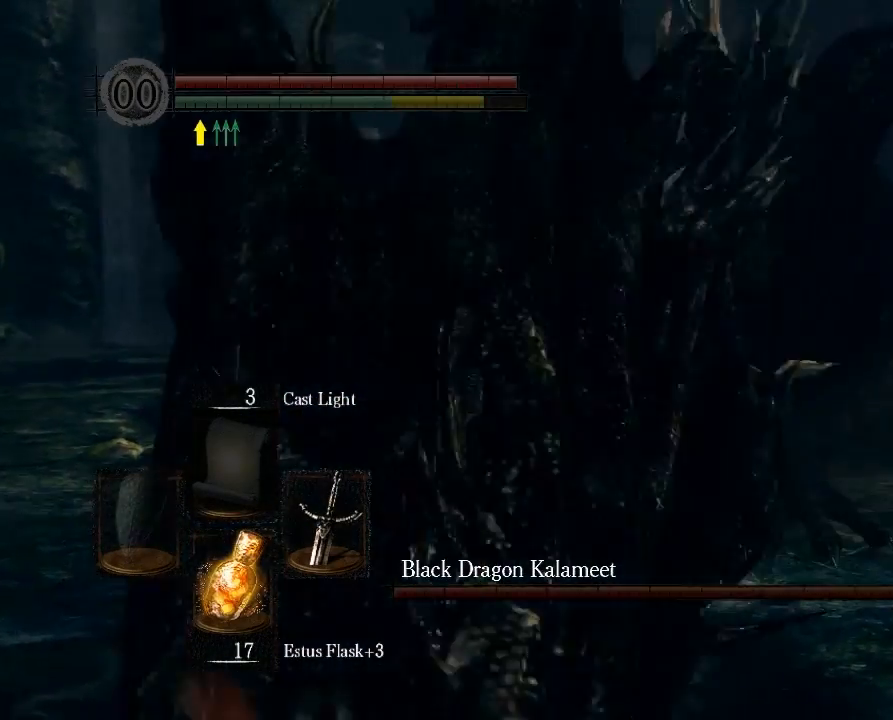
{"buttons": [], "left_stick": "right", "right_stick": "center", "button_events": []}
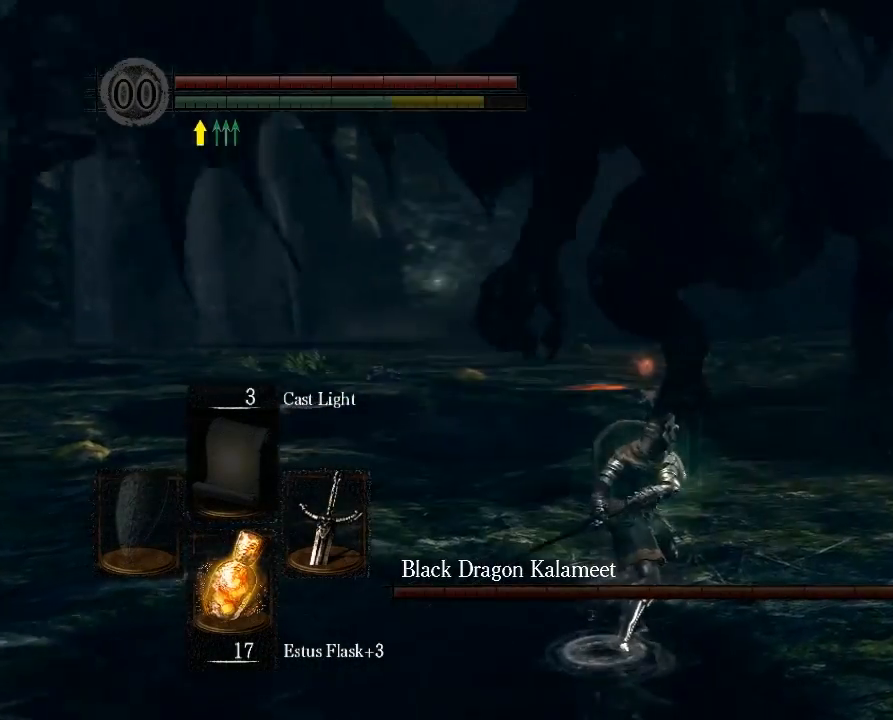
{"buttons": [], "left_stick": "right", "right_stick": "center", "button_events": [[267, "B", "down"], [334, "B", "up"]]}
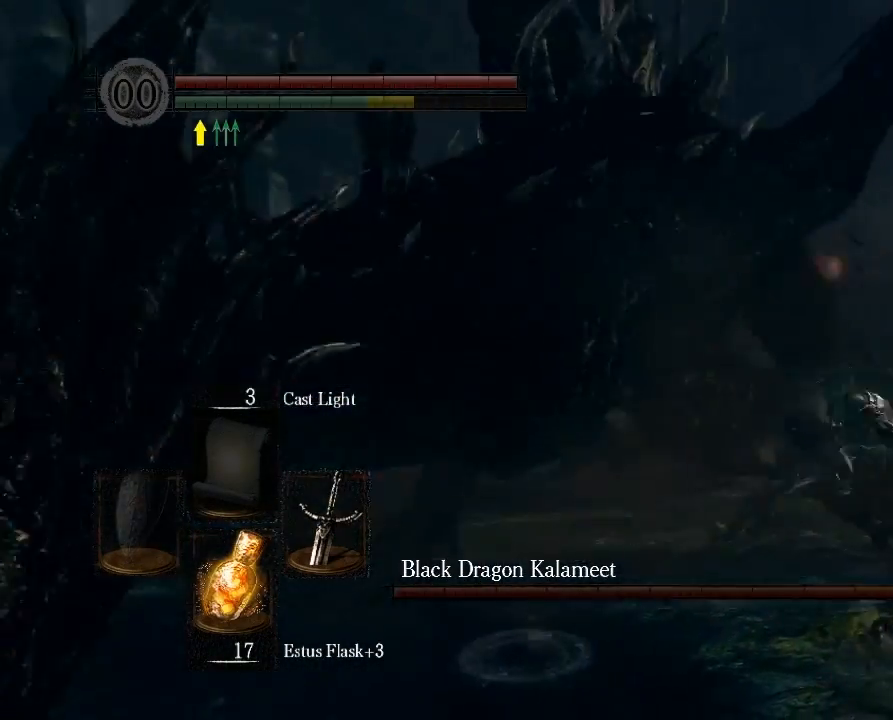
{"buttons": [], "left_stick": "up-right", "right_stick": "center", "button_events": [[433, "B", "down"], [500, "B", "up"]]}
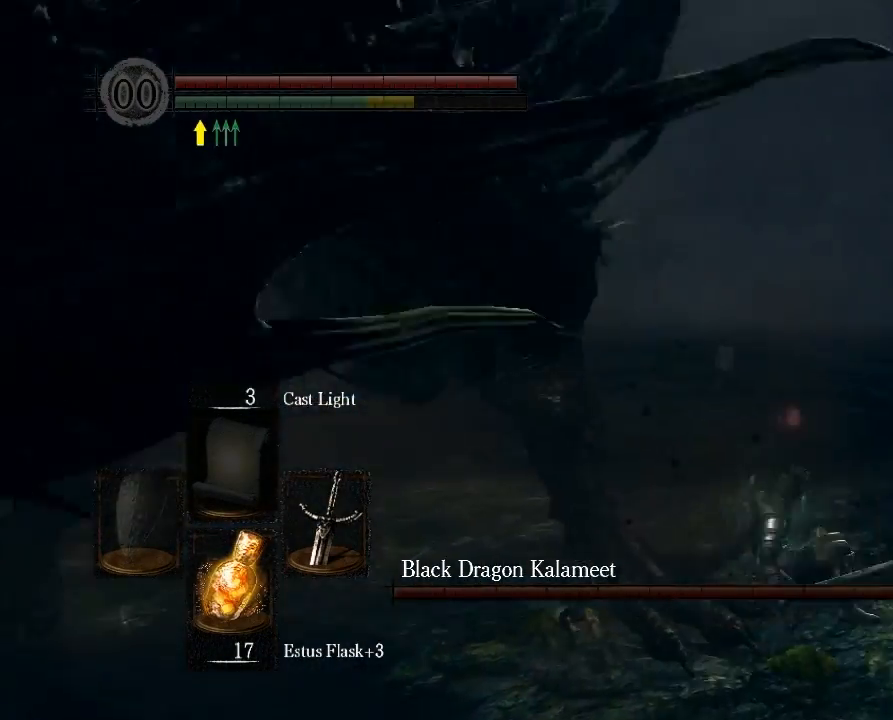
{"buttons": [], "left_stick": "up-right", "right_stick": "center", "button_events": []}
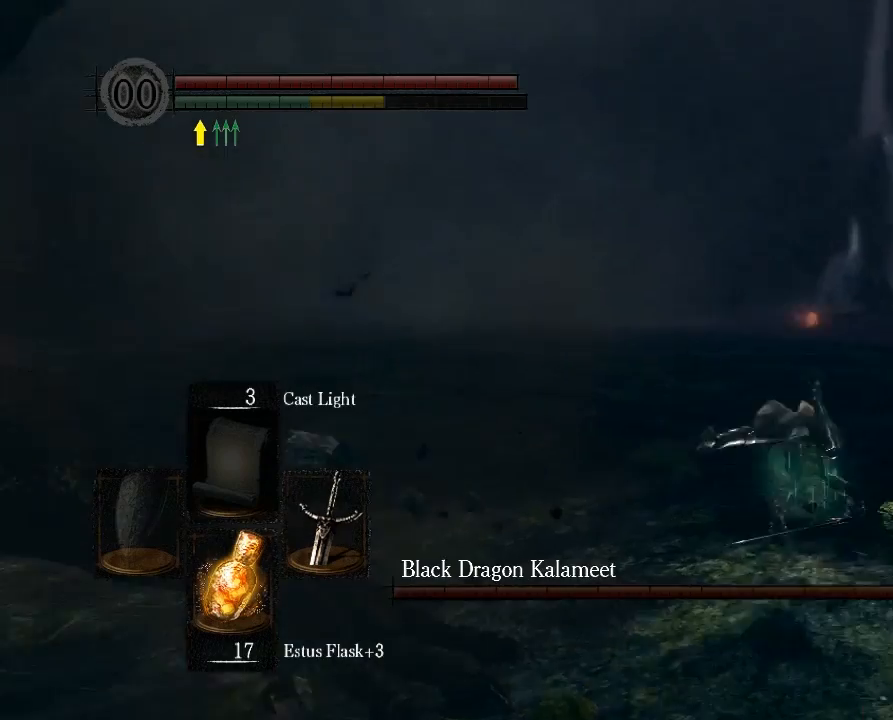
{"buttons": [], "left_stick": "up-right", "right_stick": "left", "button_events": []}
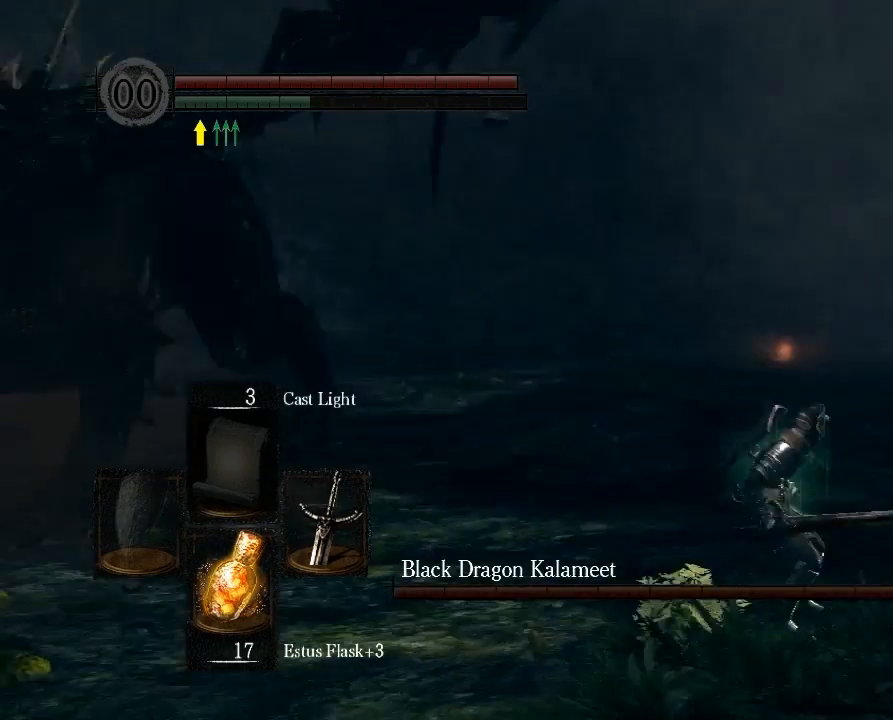
{"buttons": [], "left_stick": "up-right", "right_stick": "center", "button_events": []}
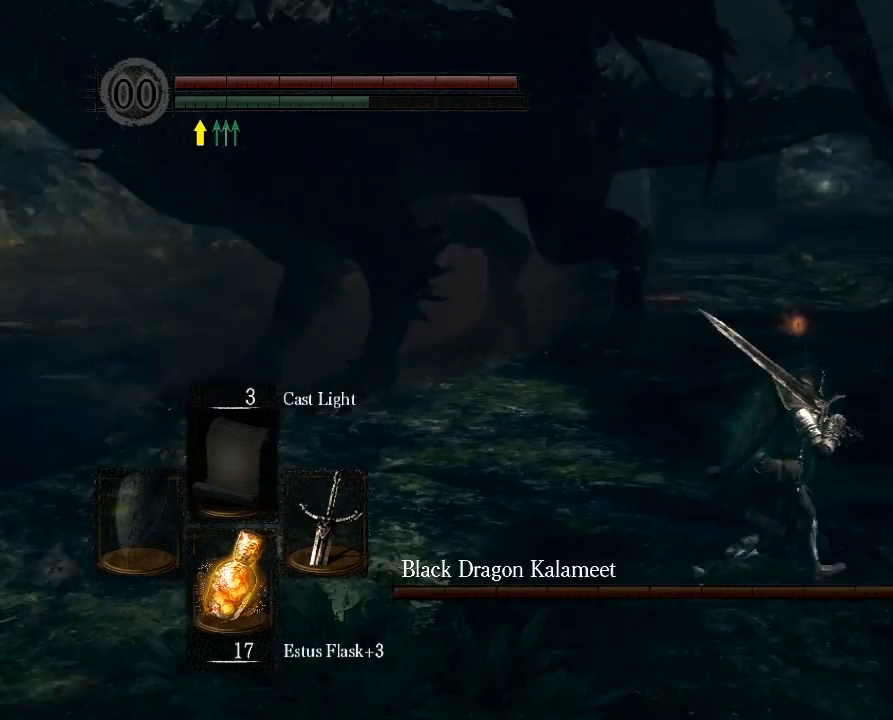
{"buttons": [], "left_stick": "up-right", "right_stick": "left", "button_events": []}
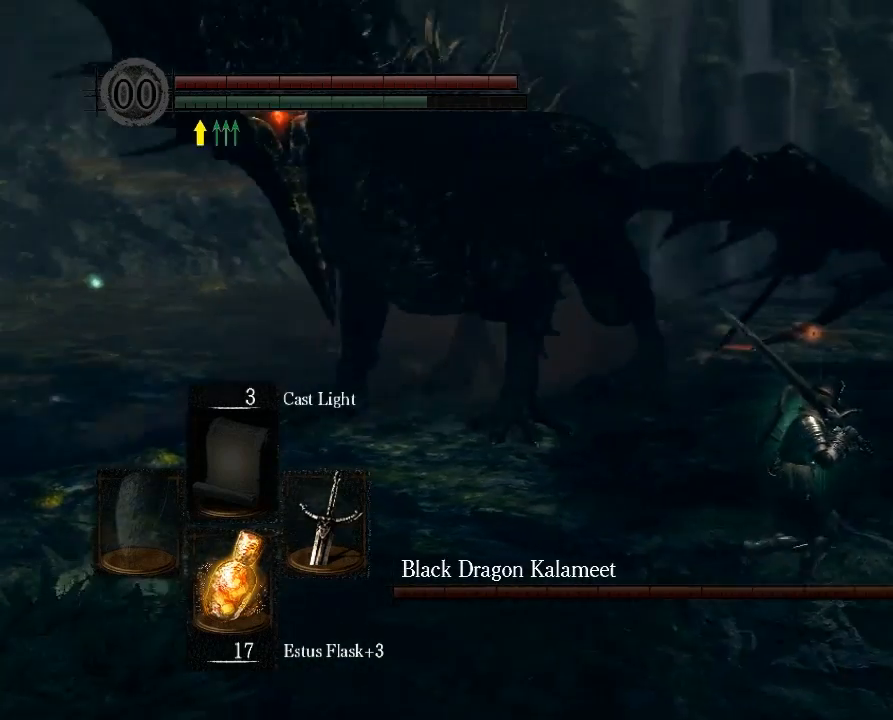
{"buttons": ["L2"], "left_stick": "up-right", "right_stick": "center", "button_events": [[167, "L2", "down"]]}
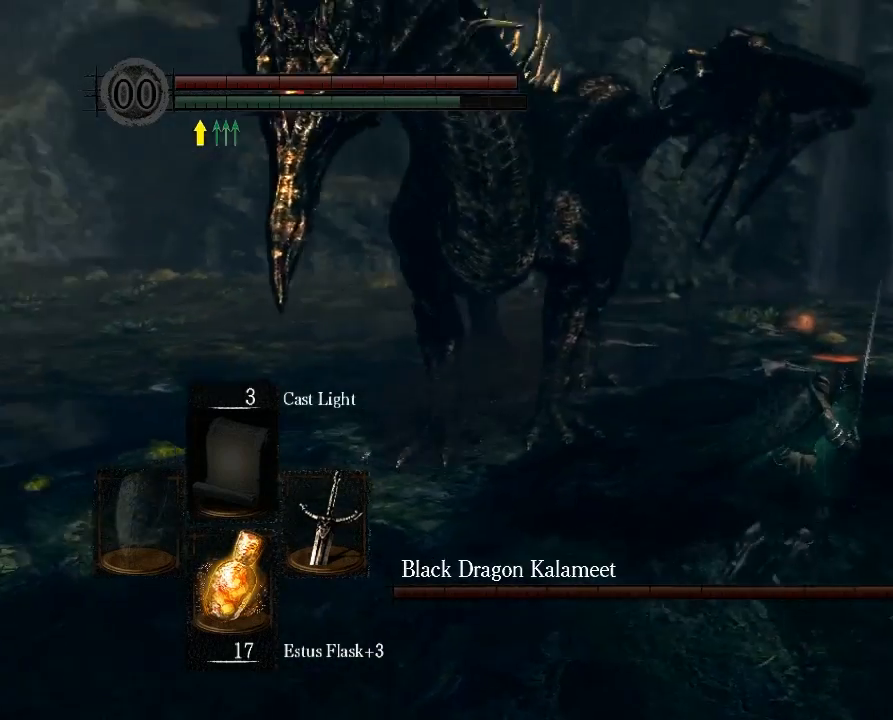
{"buttons": ["L2"], "left_stick": "up-right", "right_stick": "center", "button_events": []}
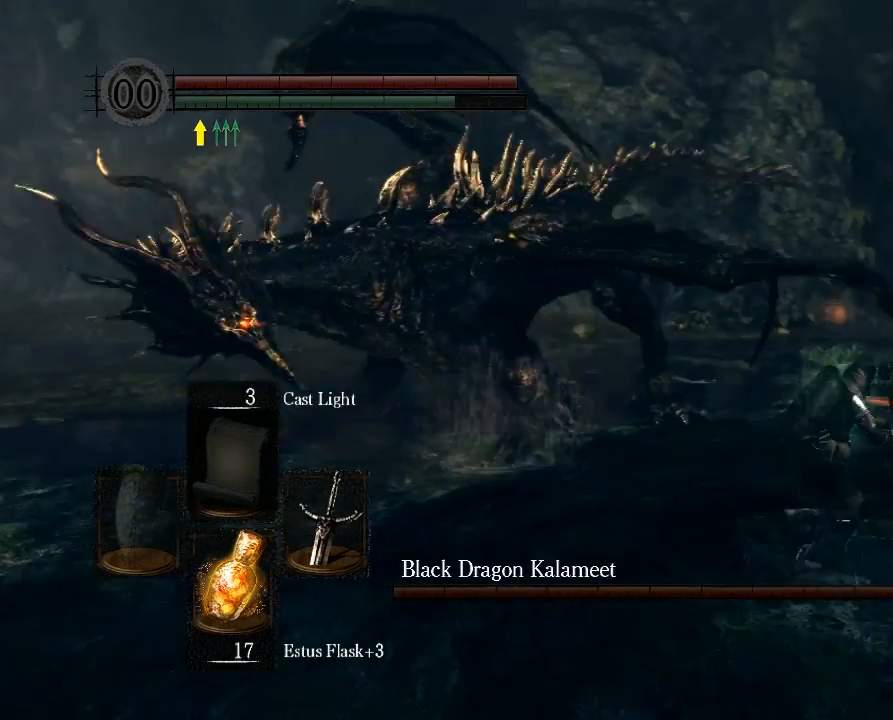
{"buttons": ["B"], "left_stick": "right", "right_stick": "center", "button_events": [[367, "L2", "up"], [467, "B", "down"]]}